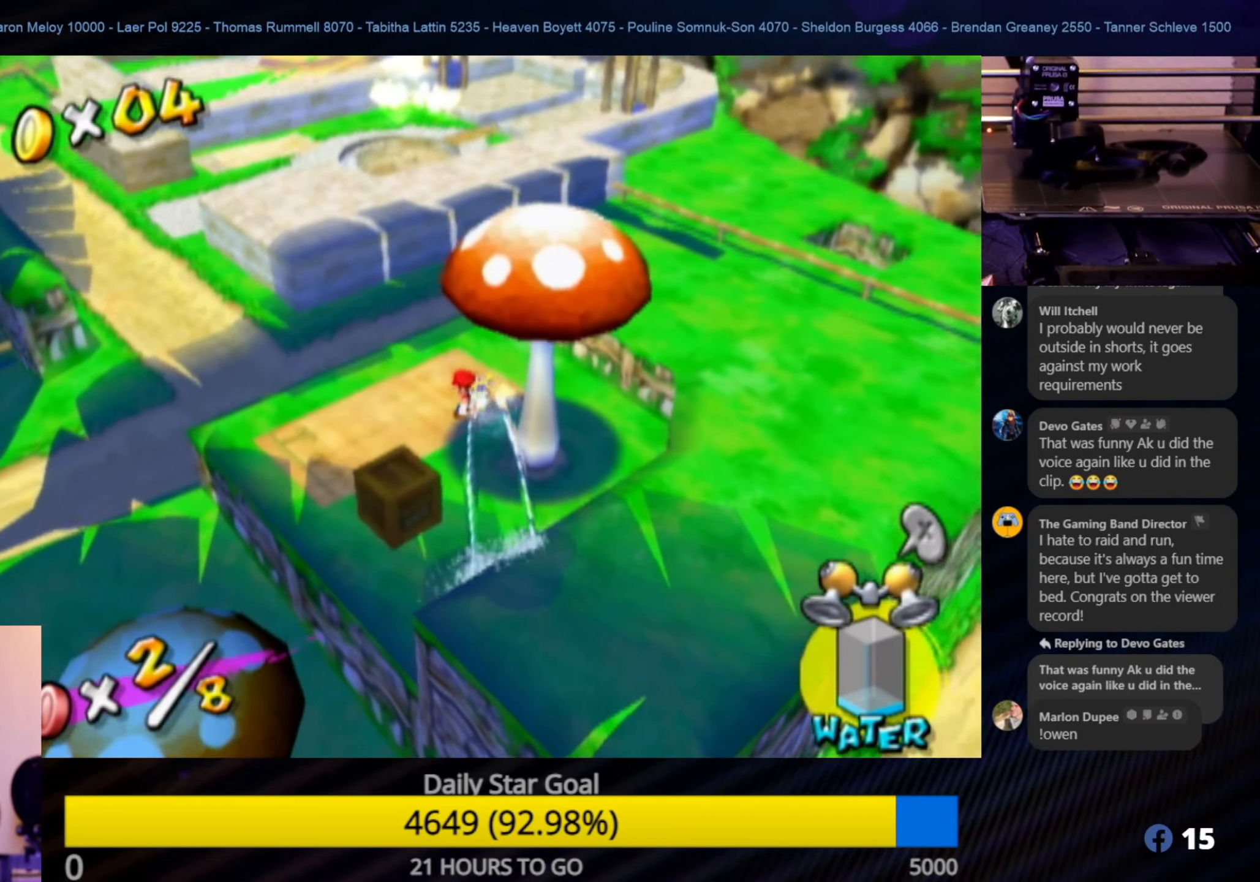
Gameplay with a controller (Nintendo layout); each line is a JSON object with the inputs held at the frame after it. "events" lists button and stick changes between this image and that frame as [ms after this image, input, new state], when the widget could be followed in between. Not read: L3 R3.
{"buttons": [], "left_stick": "center", "right_stick": "center", "events": [[200, "R1", "up"], [250, "left_stick", "center"], [316, "L1", "down"], [483, "L1", "up"]]}
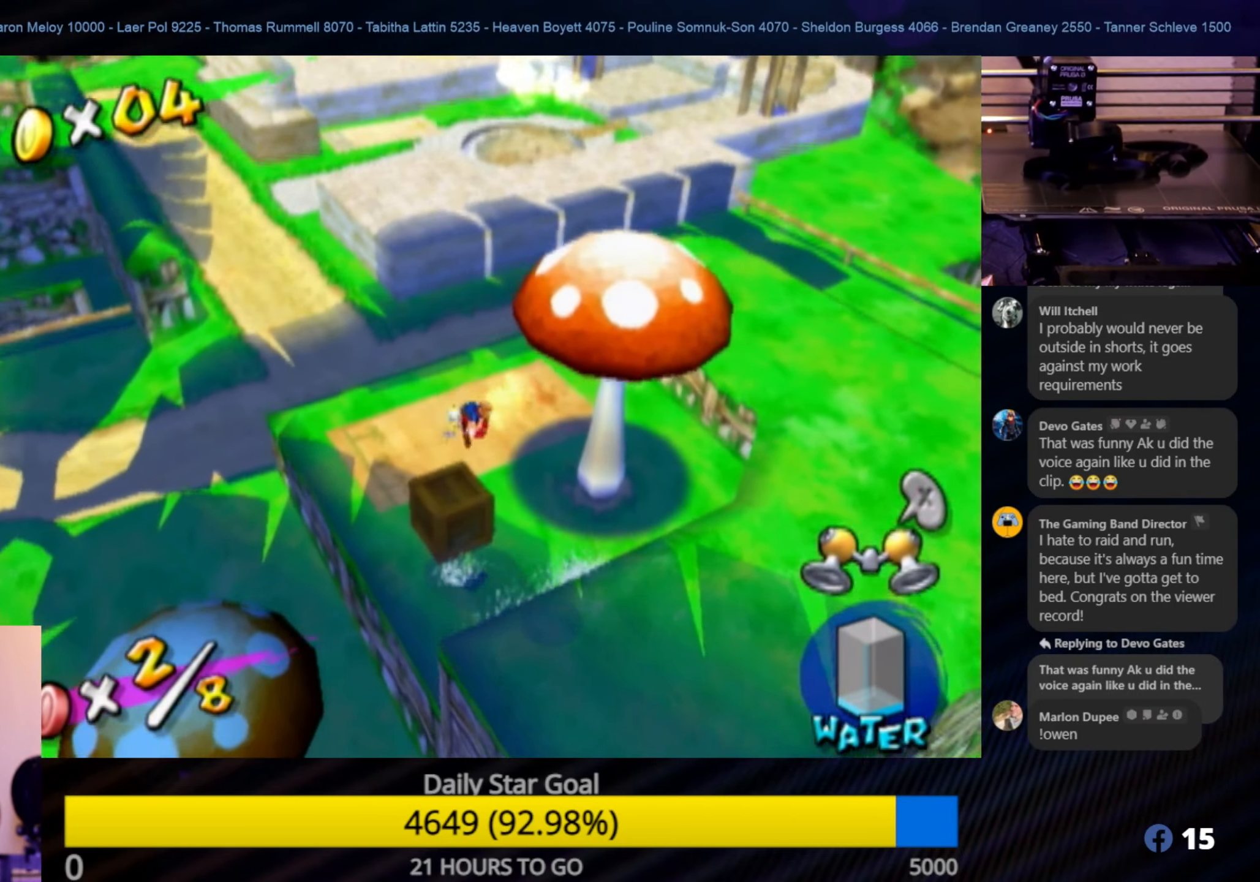
{"buttons": [], "left_stick": "center", "right_stick": "center", "events": []}
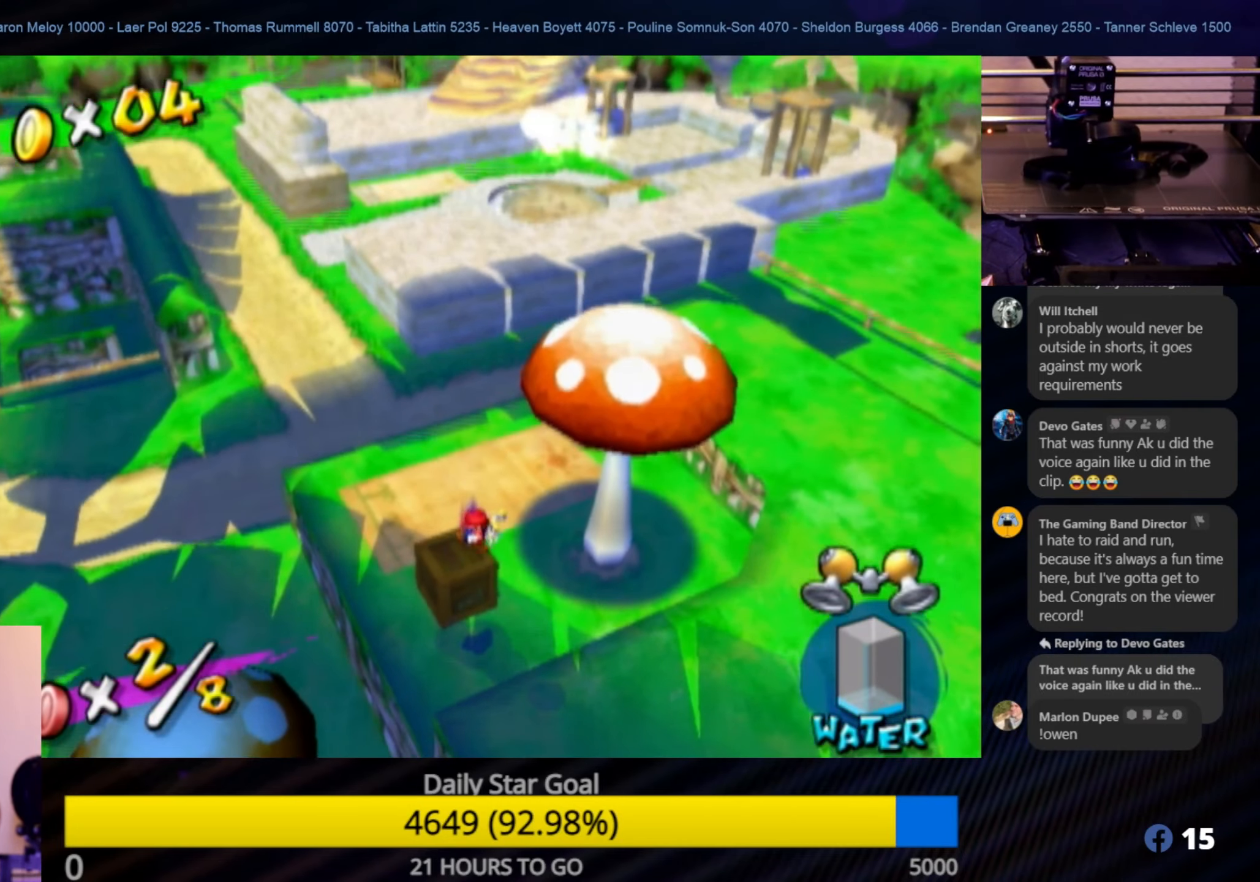
{"buttons": ["A"], "left_stick": "up", "right_stick": "center", "events": [[350, "left_stick", "up"], [416, "A", "down"]]}
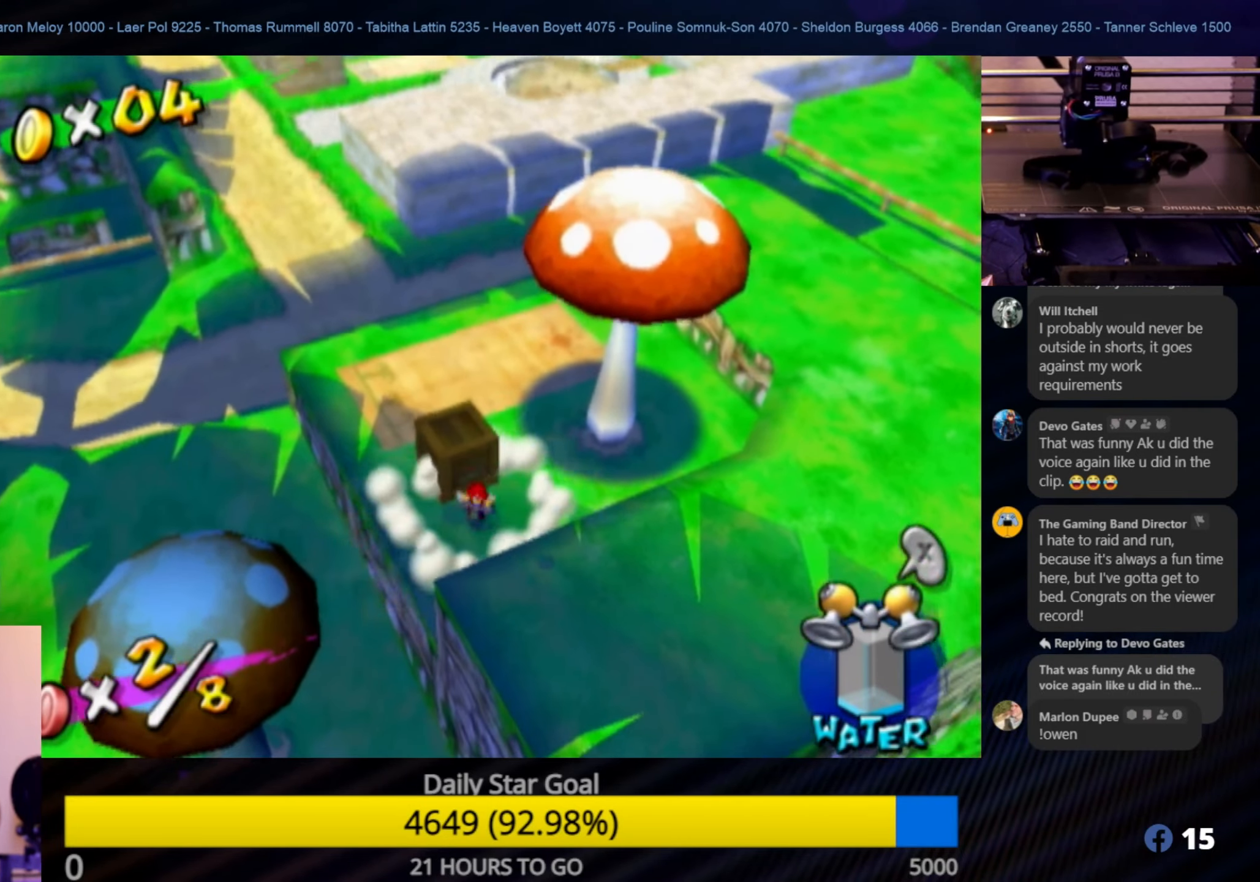
{"buttons": [], "left_stick": "center", "right_stick": "center", "events": [[183, "A", "up"], [450, "left_stick", "center"]]}
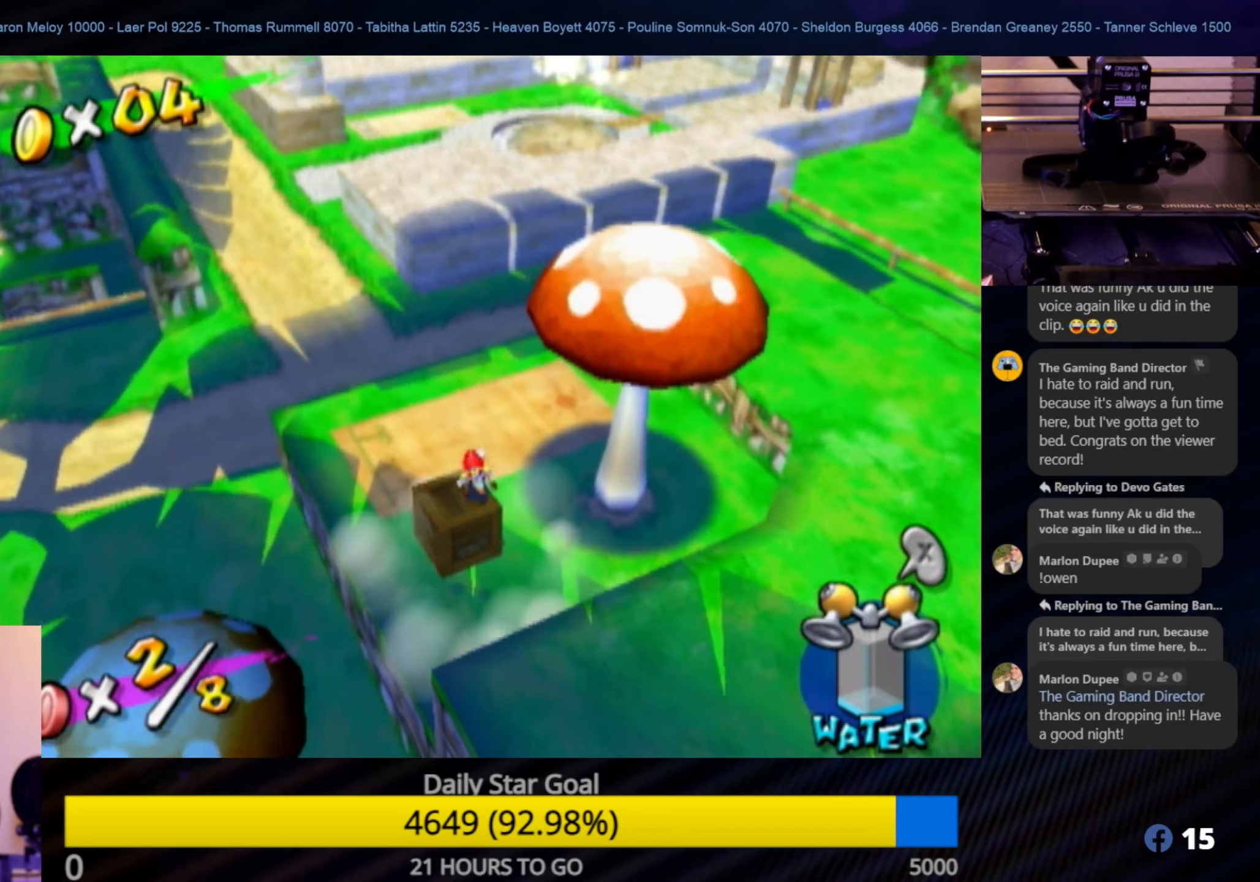
{"buttons": ["L1"], "left_stick": "center", "right_stick": "center", "events": [[100, "A", "down"], [233, "A", "up"], [350, "L1", "down"]]}
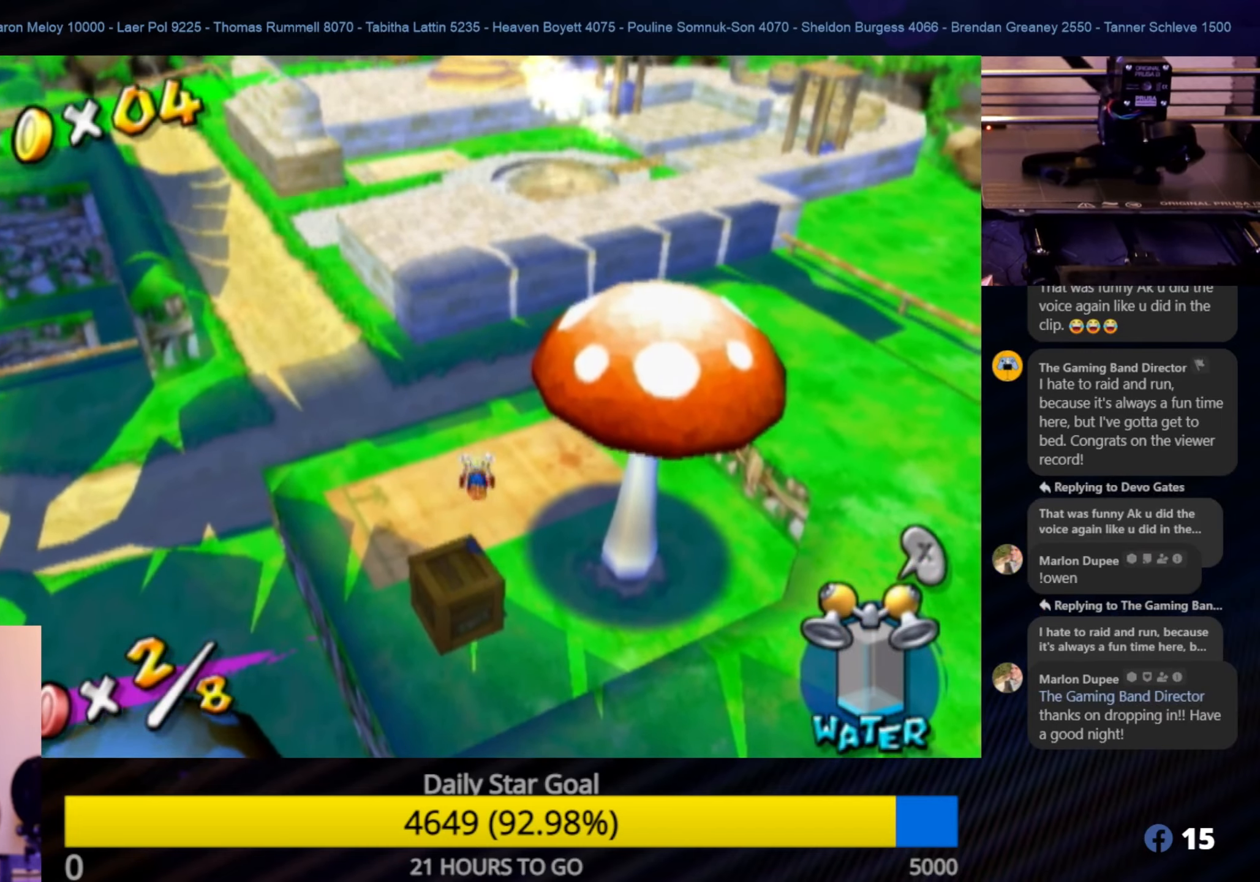
{"buttons": [], "left_stick": "center", "right_stick": "center", "events": [[67, "L1", "up"]]}
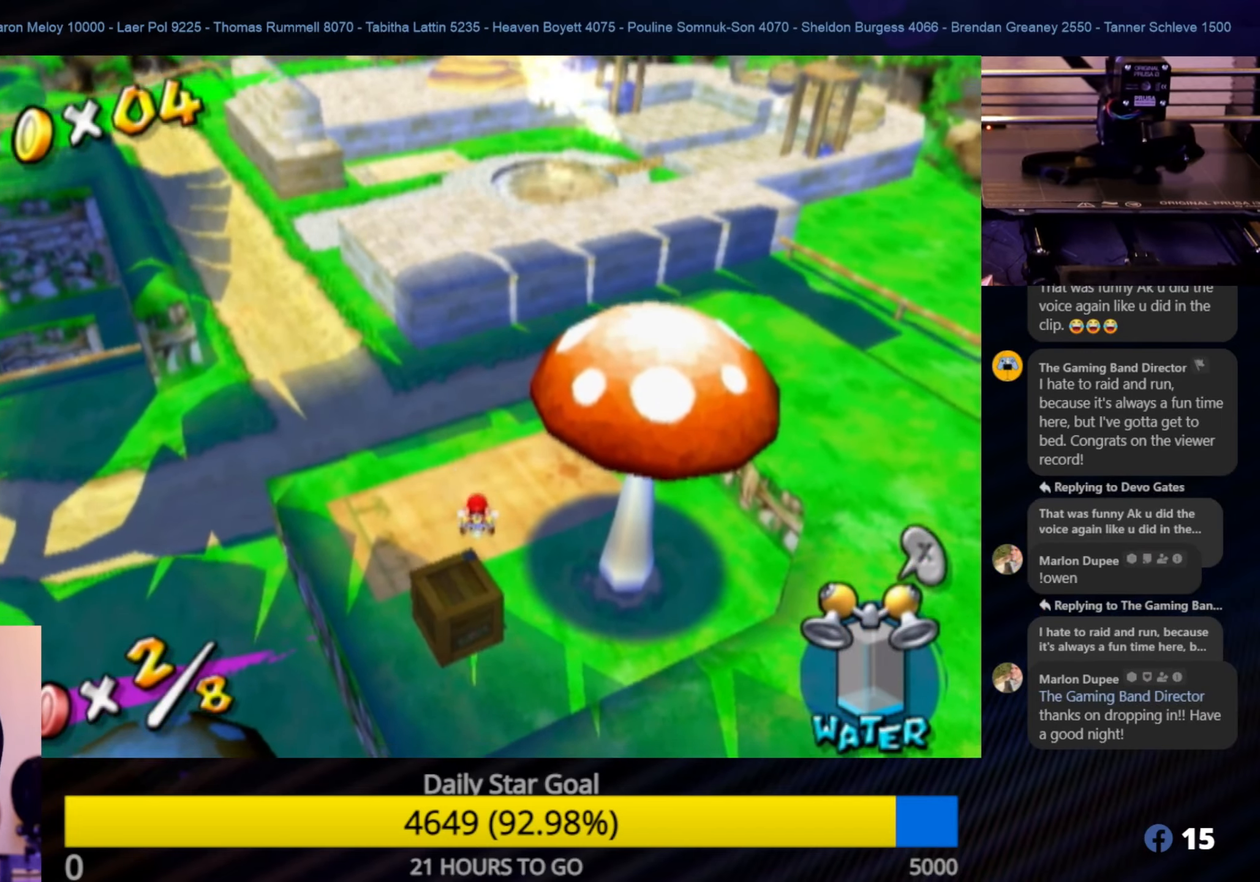
{"buttons": [], "left_stick": "center", "right_stick": "center", "events": []}
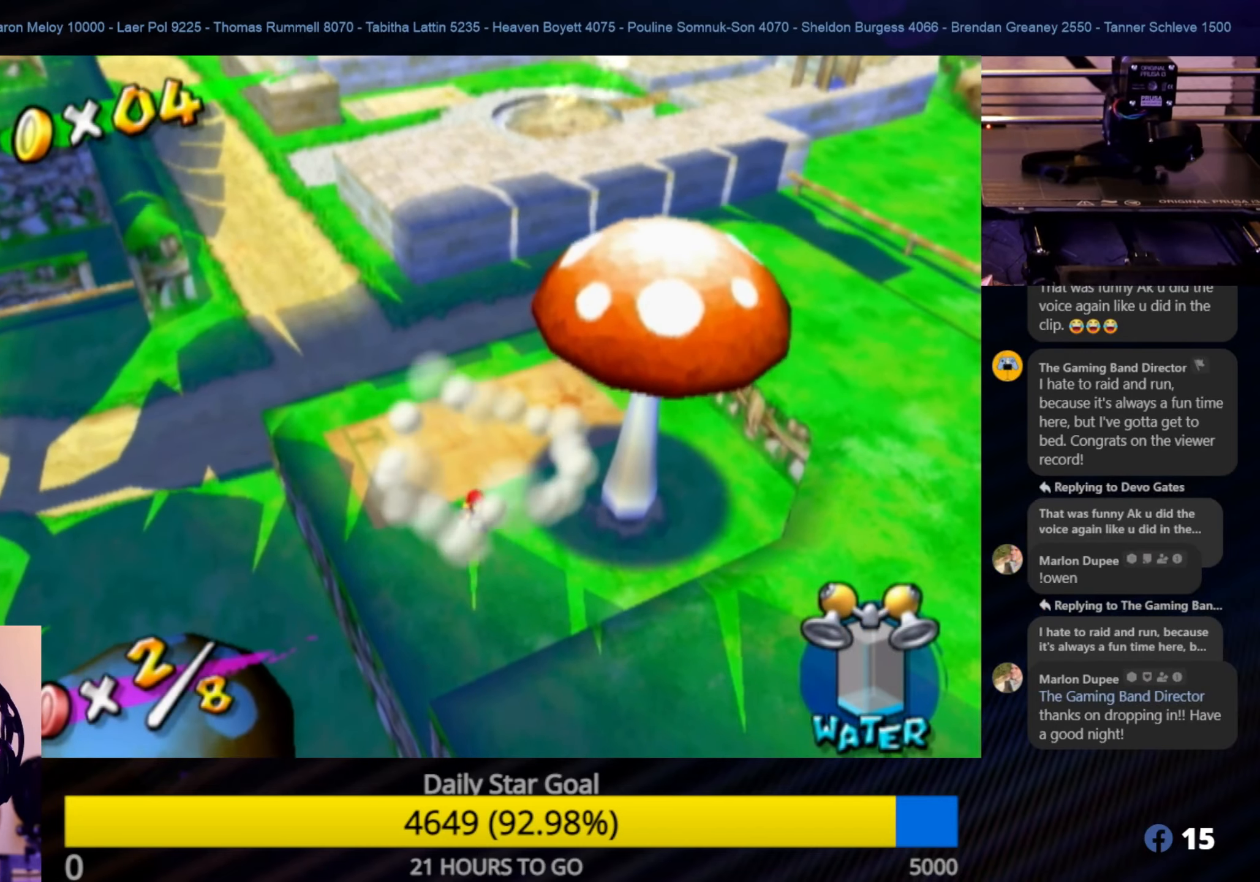
{"buttons": [], "left_stick": "center", "right_stick": "center", "events": []}
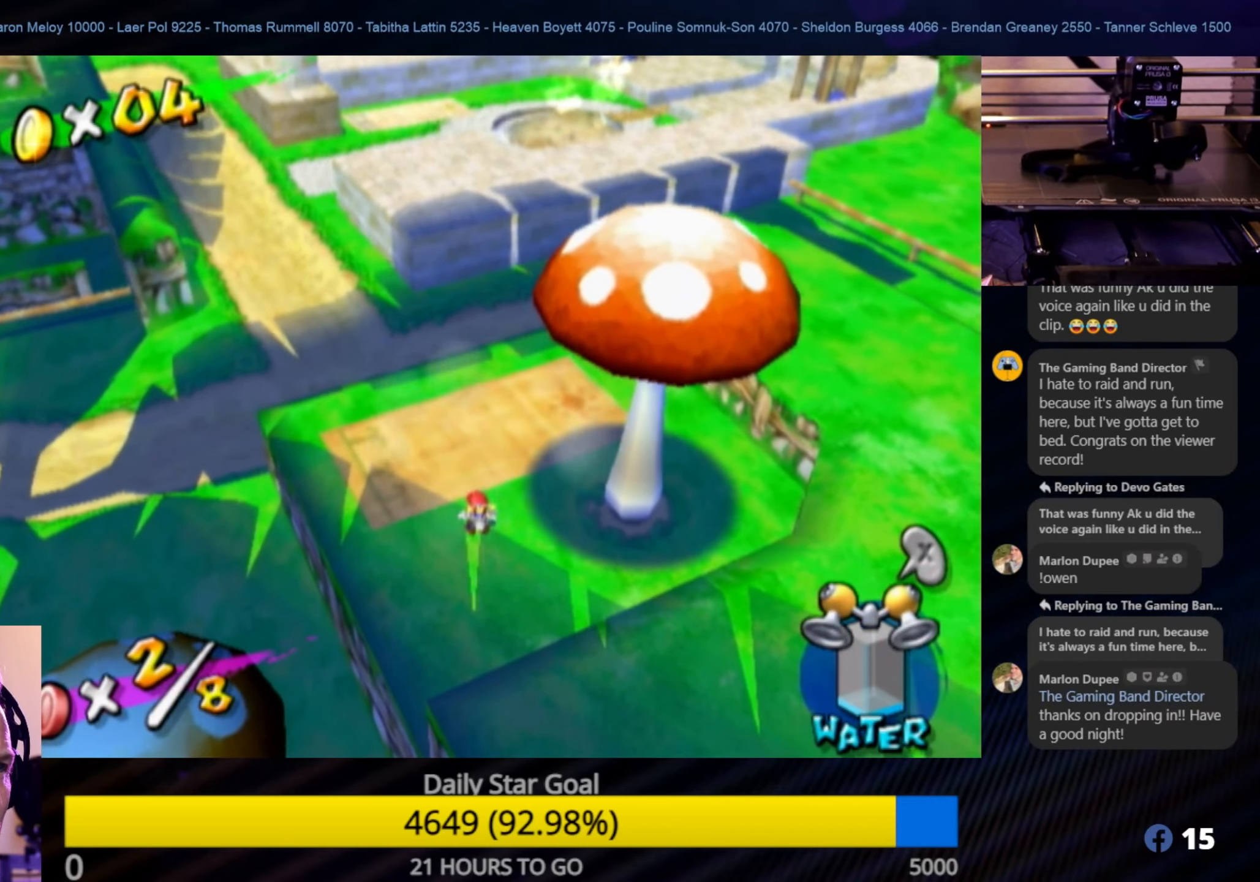
{"buttons": [], "left_stick": "up", "right_stick": "center", "events": [[150, "left_stick", "up-left"], [317, "left_stick", "up"]]}
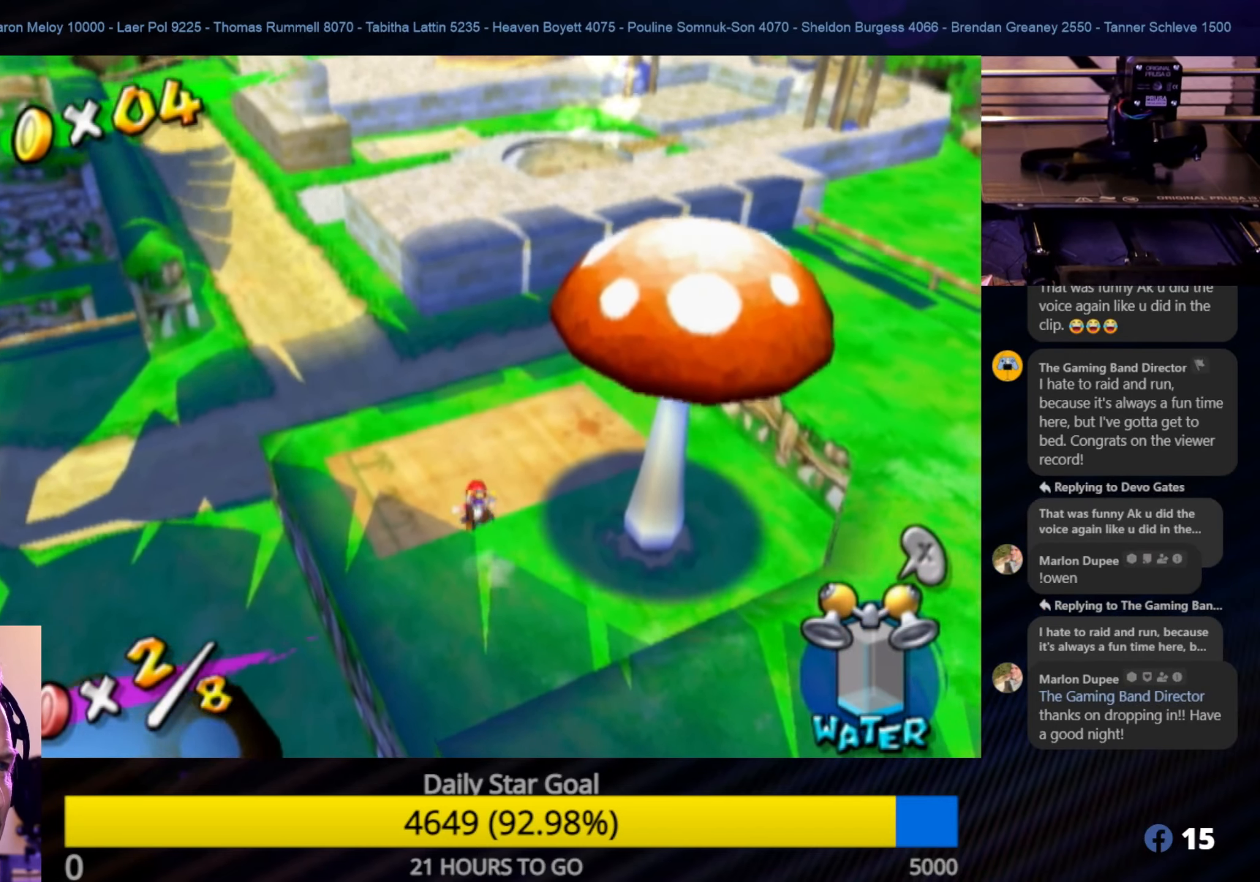
{"buttons": ["A"], "left_stick": "up", "right_stick": "center", "events": [[483, "A", "down"]]}
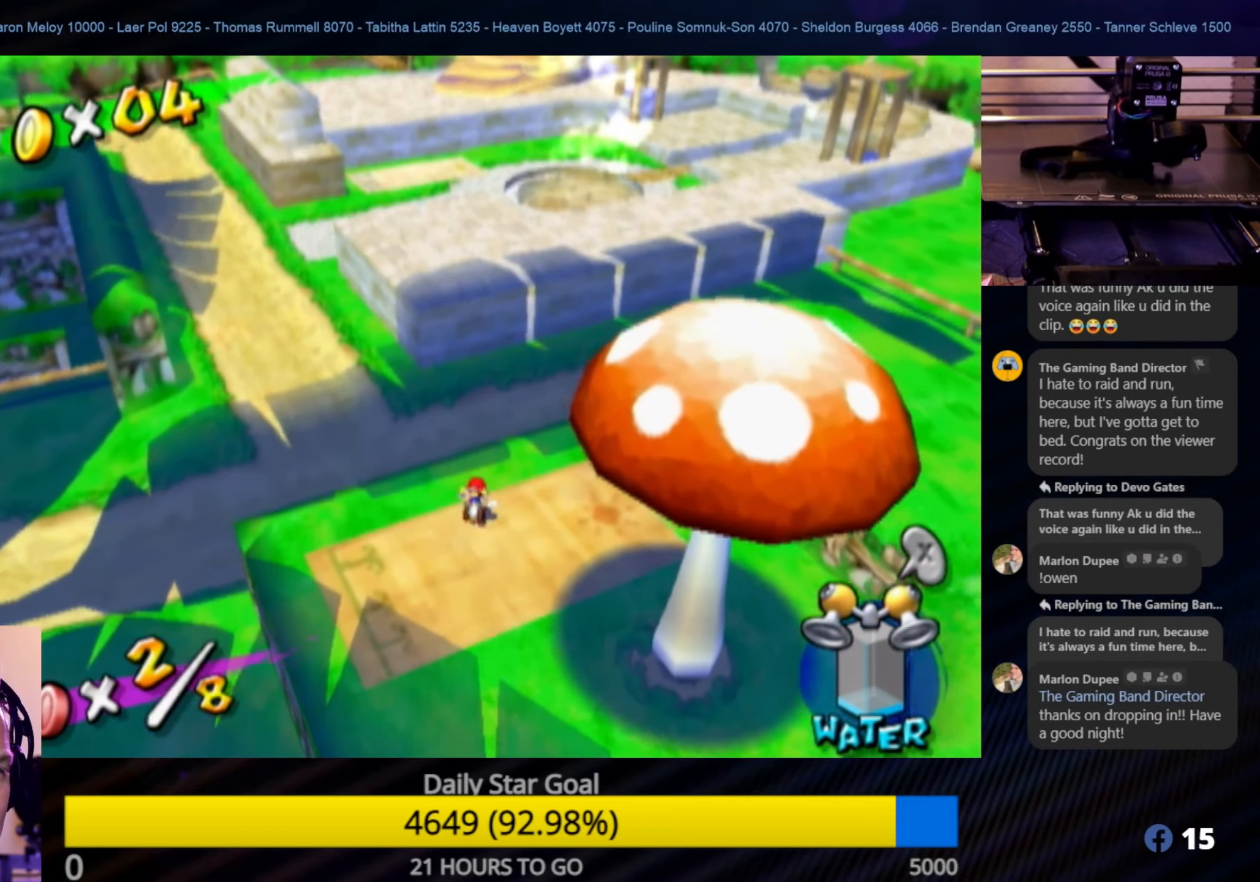
{"buttons": ["R1"], "left_stick": "up", "right_stick": "center", "events": [[217, "R1", "down"], [383, "A", "up"]]}
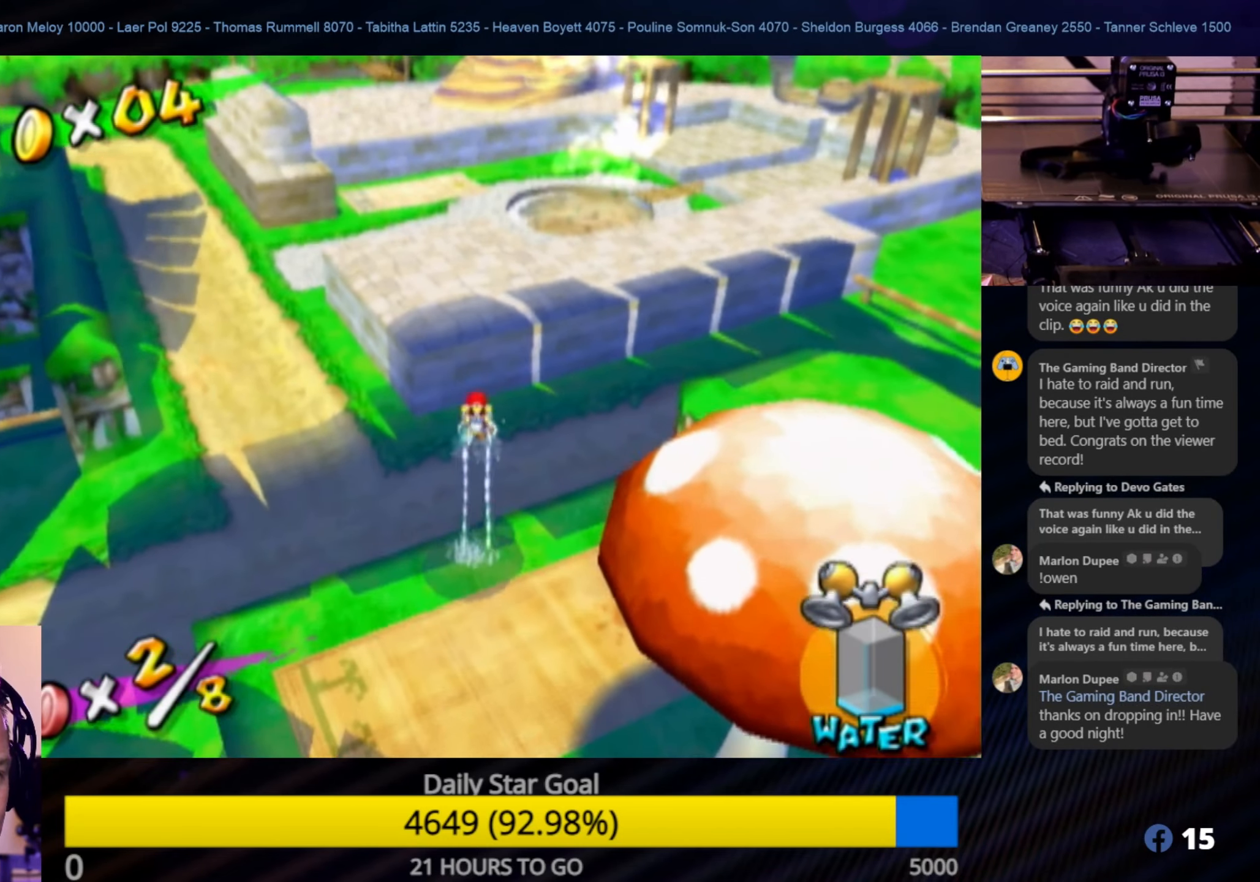
{"buttons": ["R1"], "left_stick": "up", "right_stick": "center", "events": []}
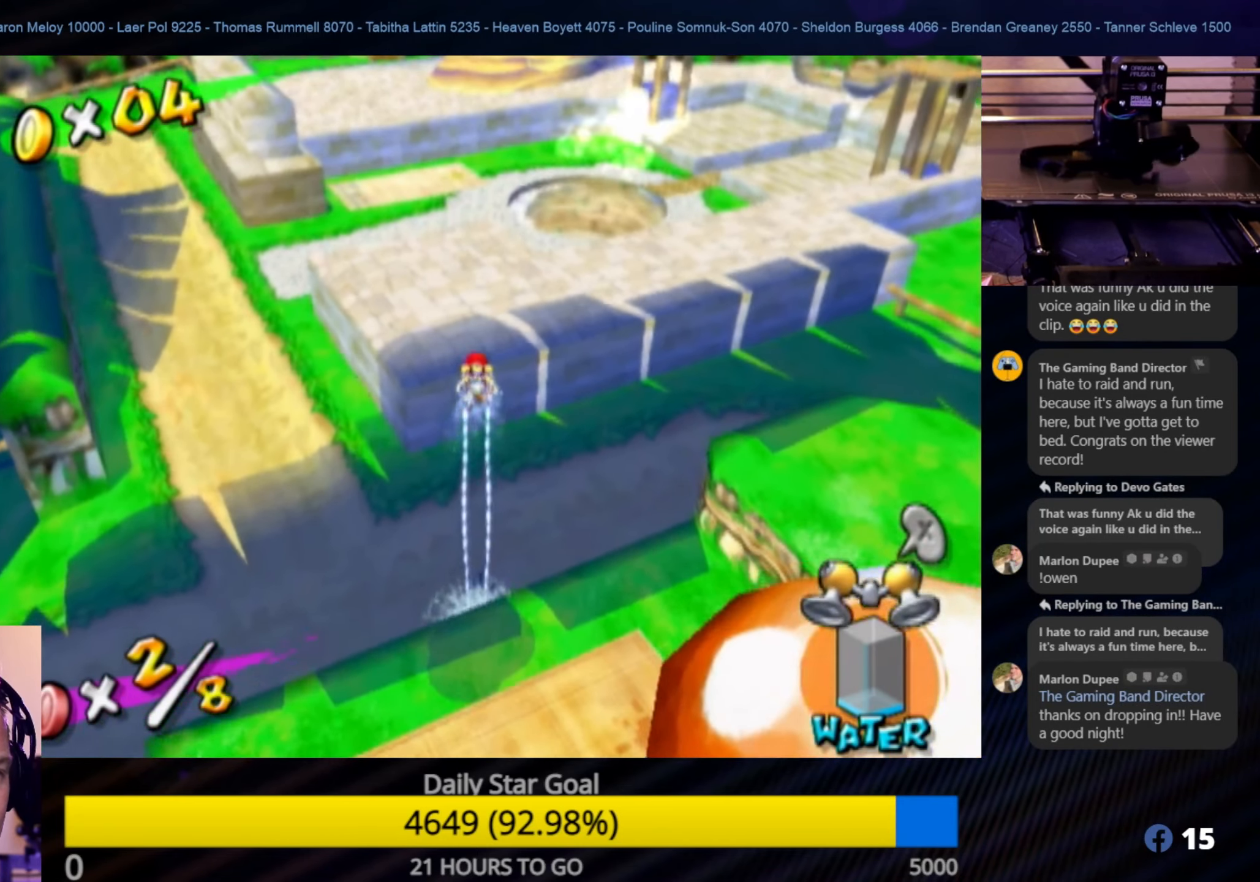
{"buttons": [], "left_stick": "up-left", "right_stick": "center", "events": [[400, "R1", "up"], [450, "left_stick", "up-left"]]}
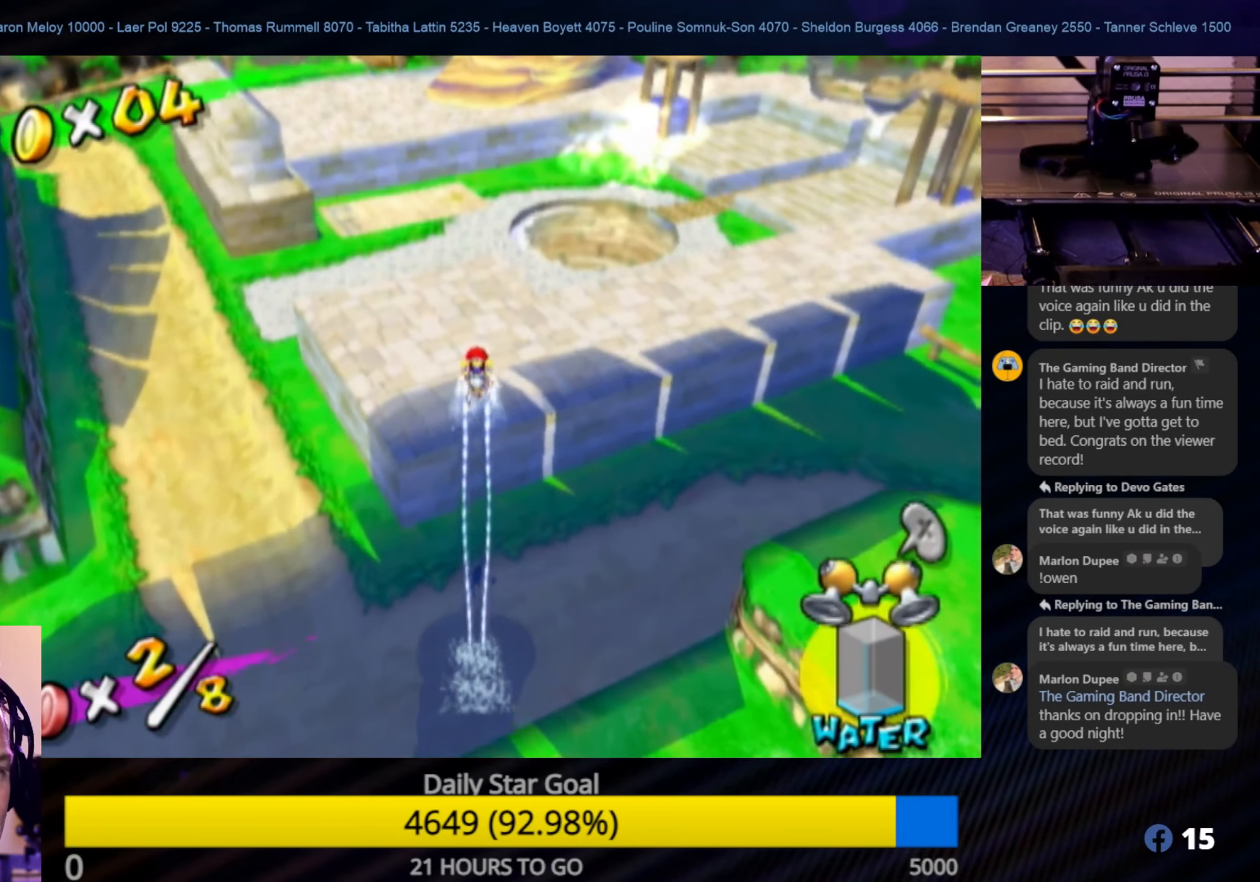
{"buttons": [], "left_stick": "up", "right_stick": "center", "events": [[450, "left_stick", "up"]]}
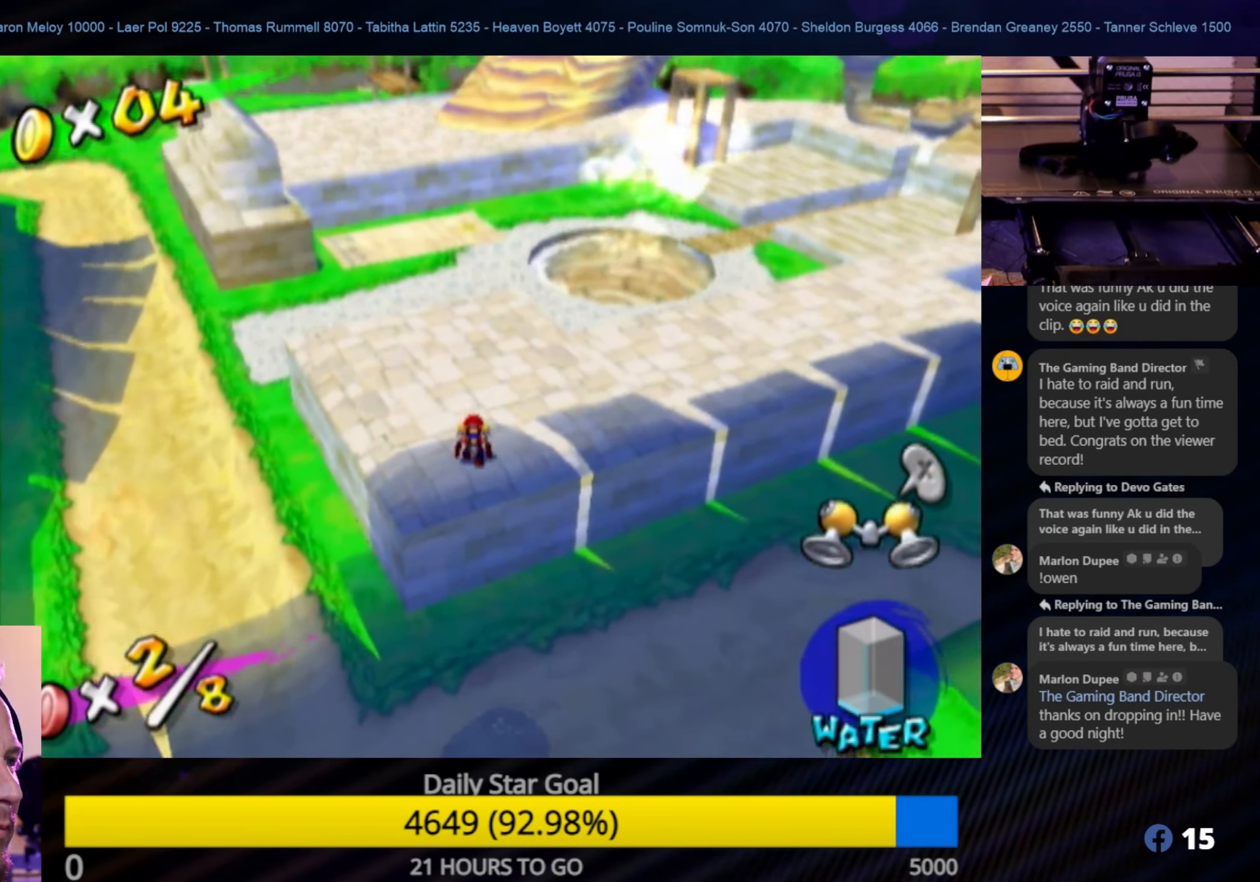
{"buttons": [], "left_stick": "up", "right_stick": "center", "events": []}
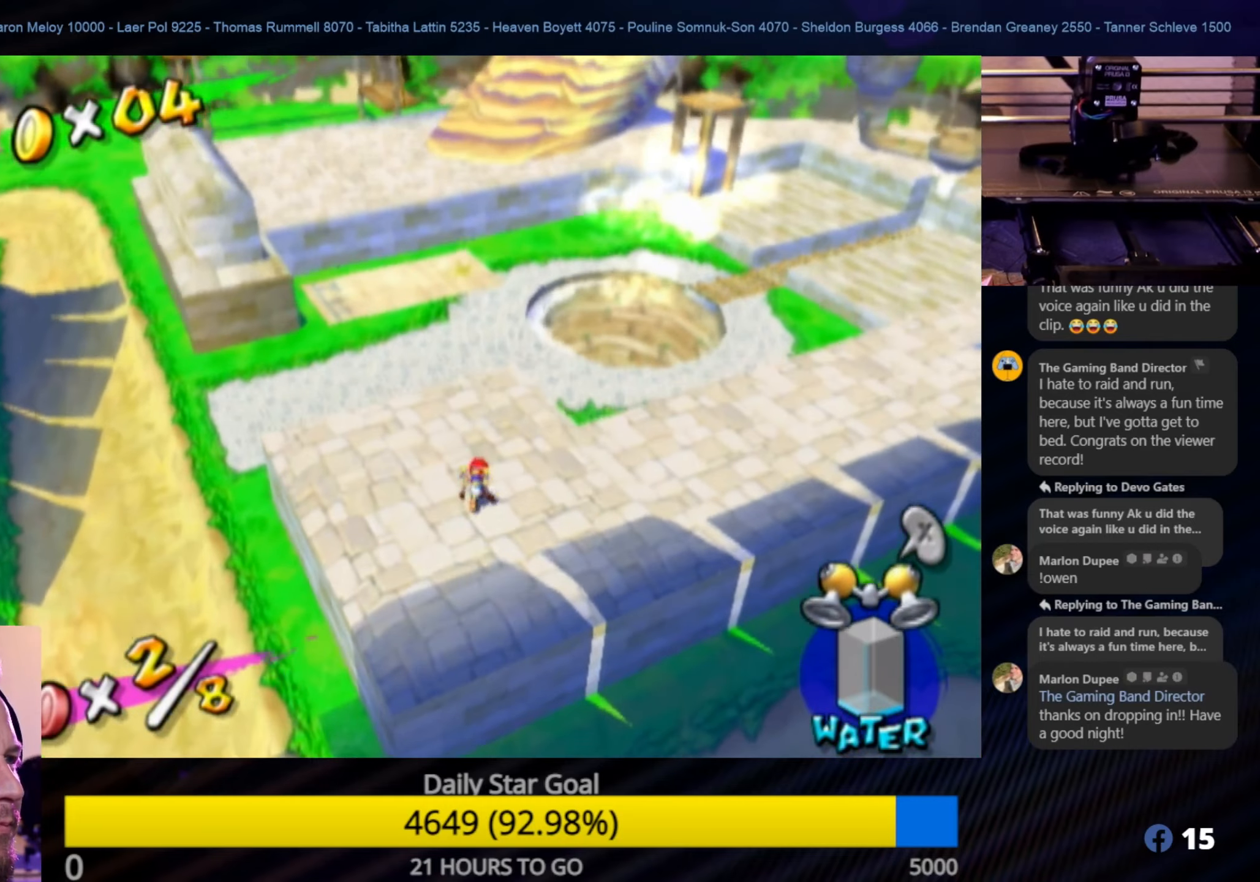
{"buttons": ["A"], "left_stick": "up", "right_stick": "center", "events": [[467, "A", "down"]]}
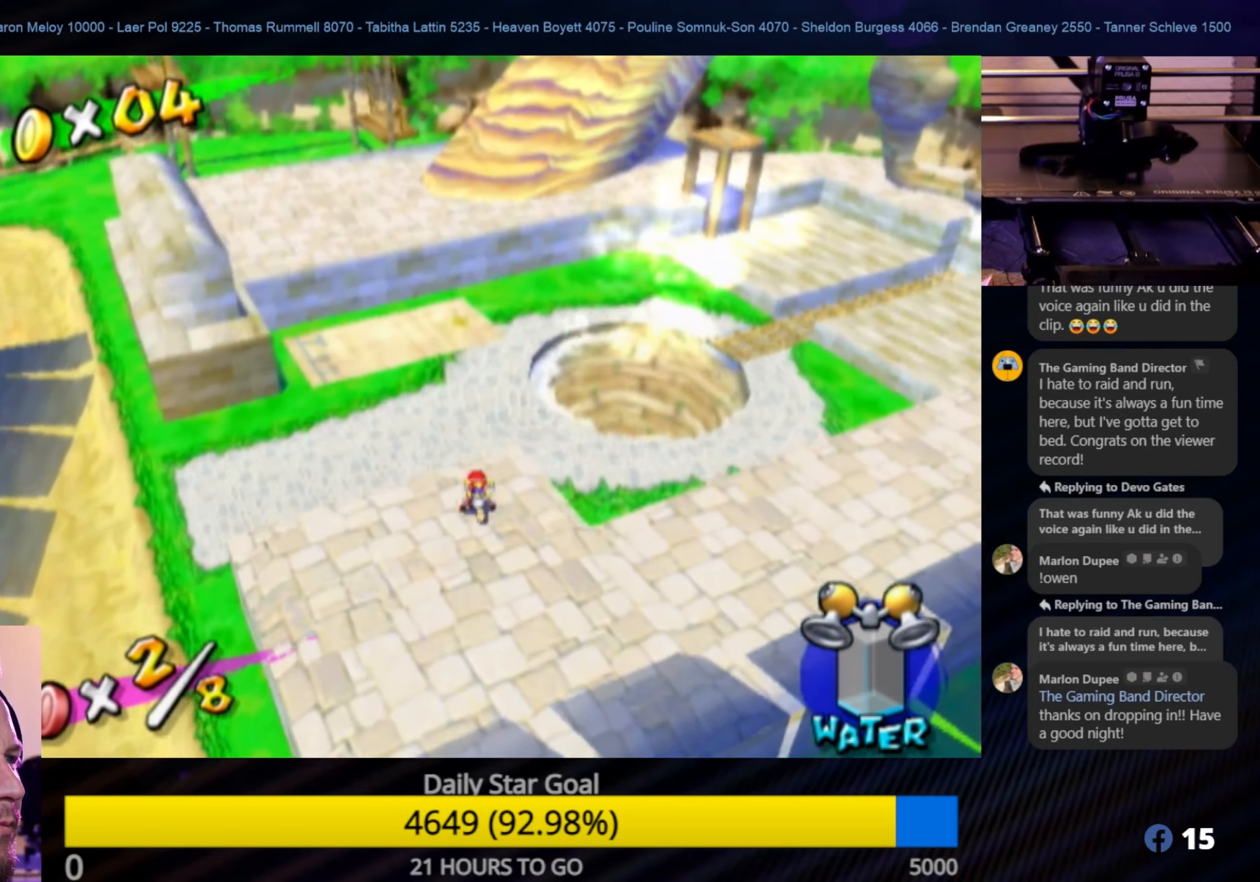
{"buttons": ["R1"], "left_stick": "up", "right_stick": "center", "events": [[200, "R1", "down"], [284, "A", "up"]]}
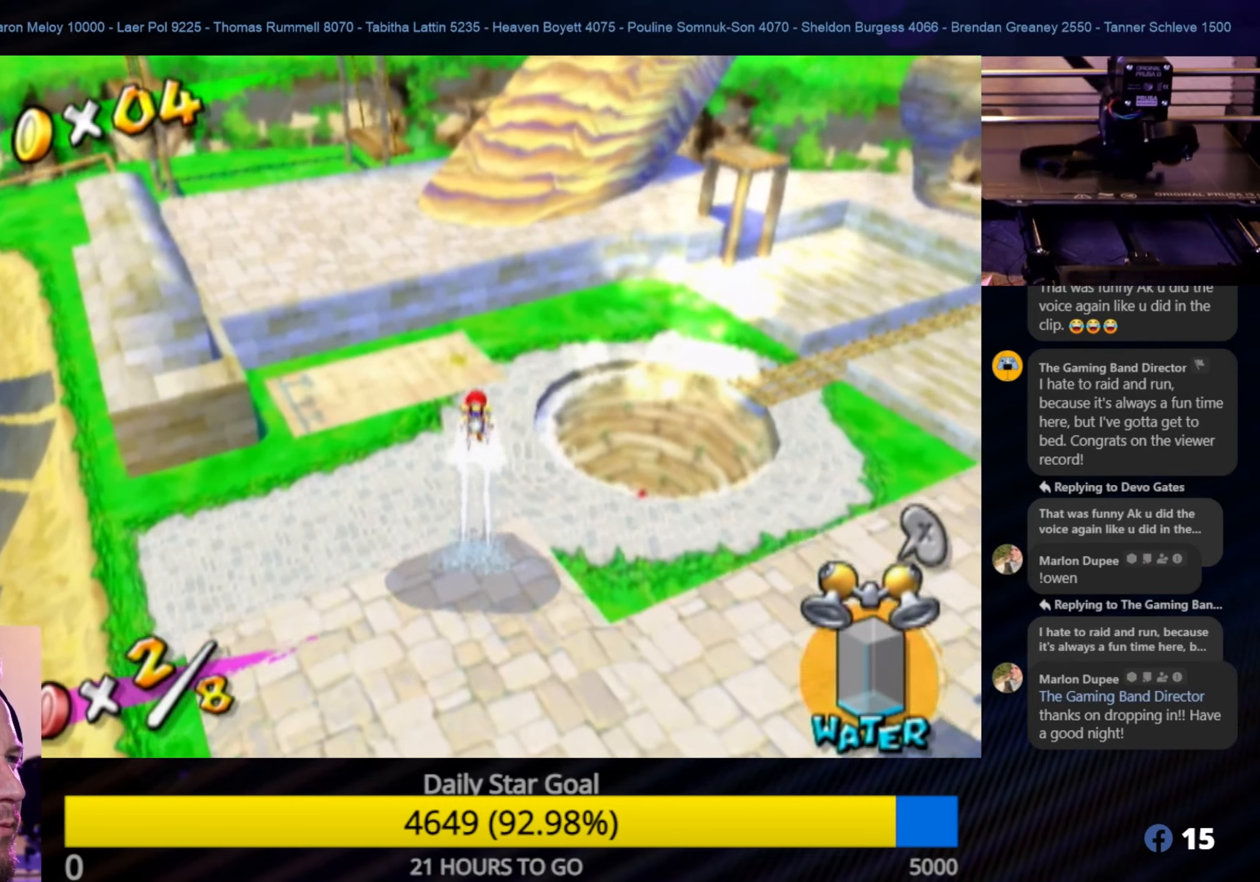
{"buttons": ["R1"], "left_stick": "up", "right_stick": "center", "events": []}
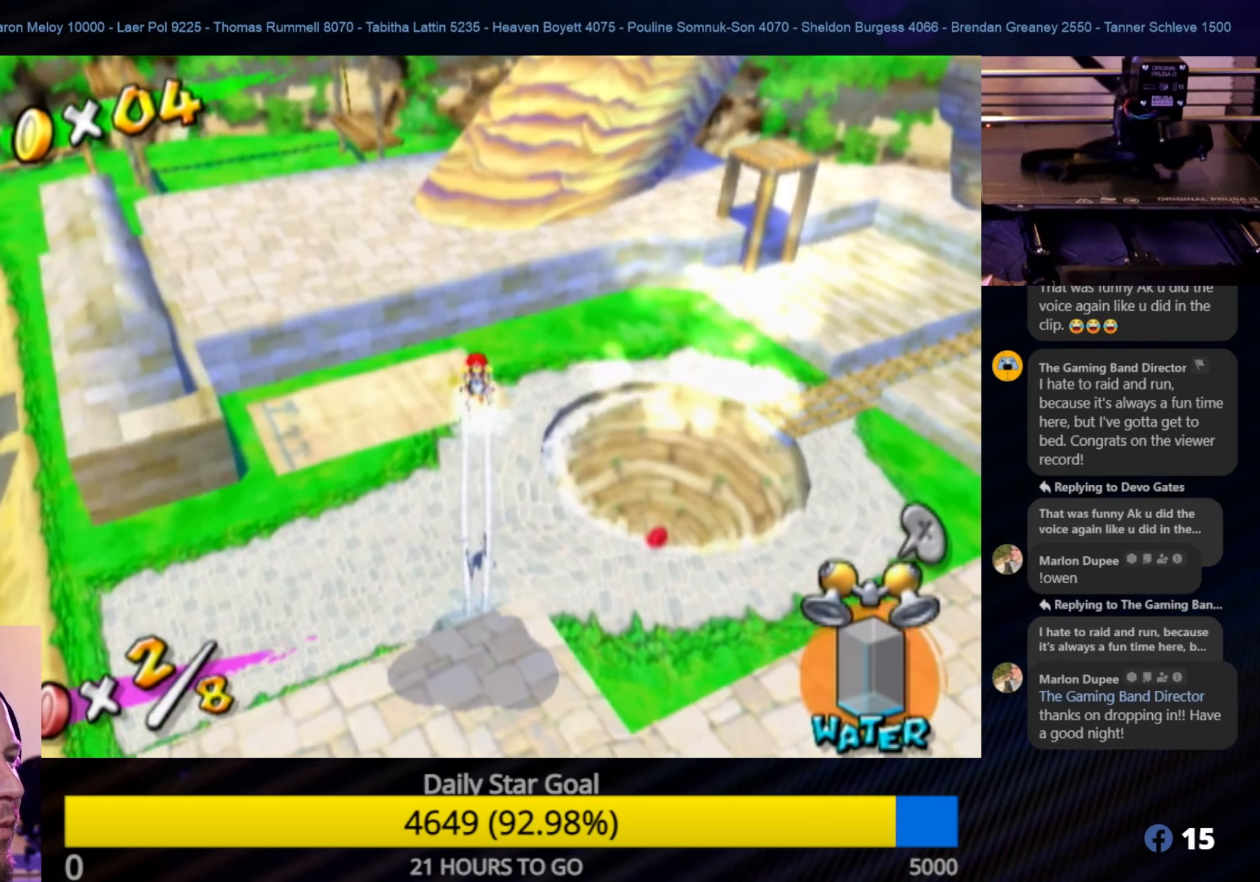
{"buttons": ["R1"], "left_stick": "up", "right_stick": "center", "events": []}
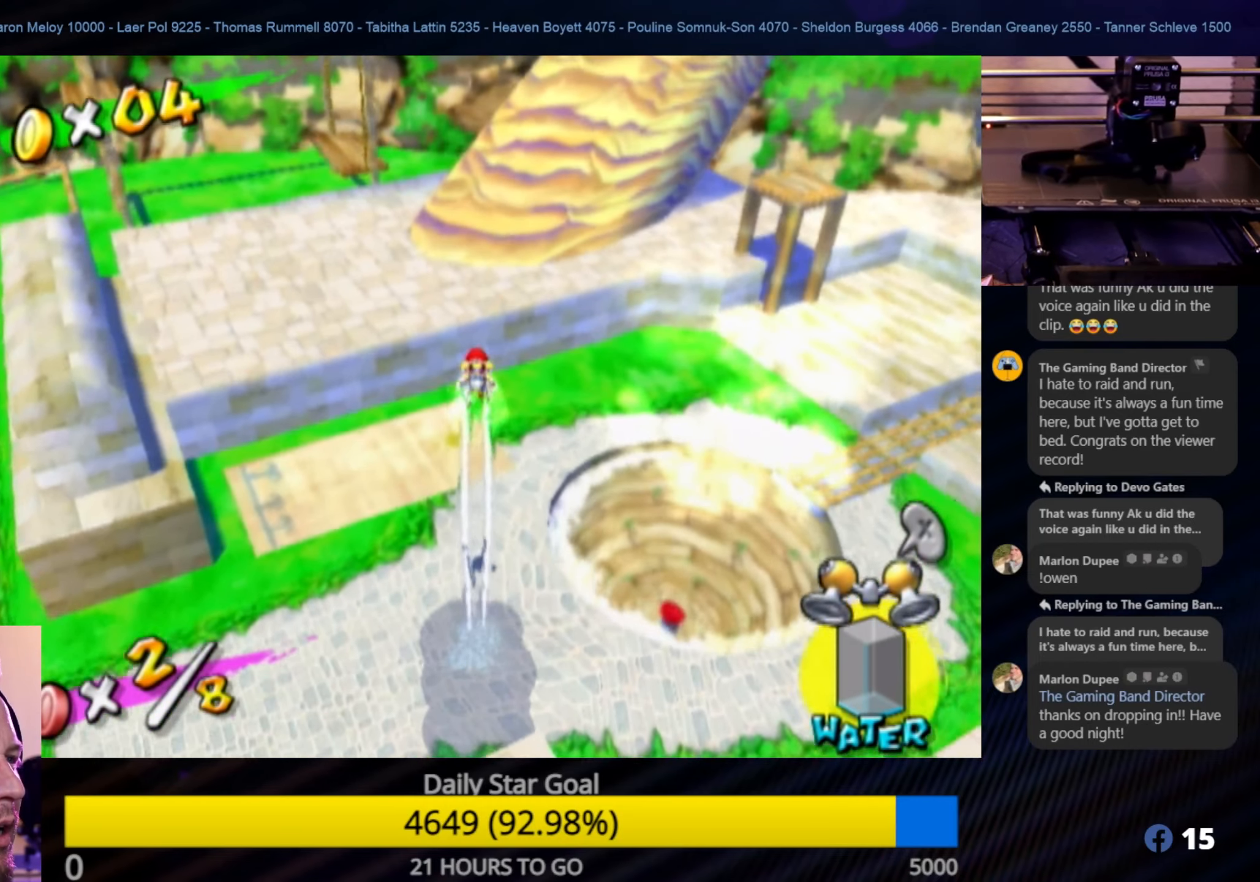
{"buttons": ["R1"], "left_stick": "up", "right_stick": "center", "events": []}
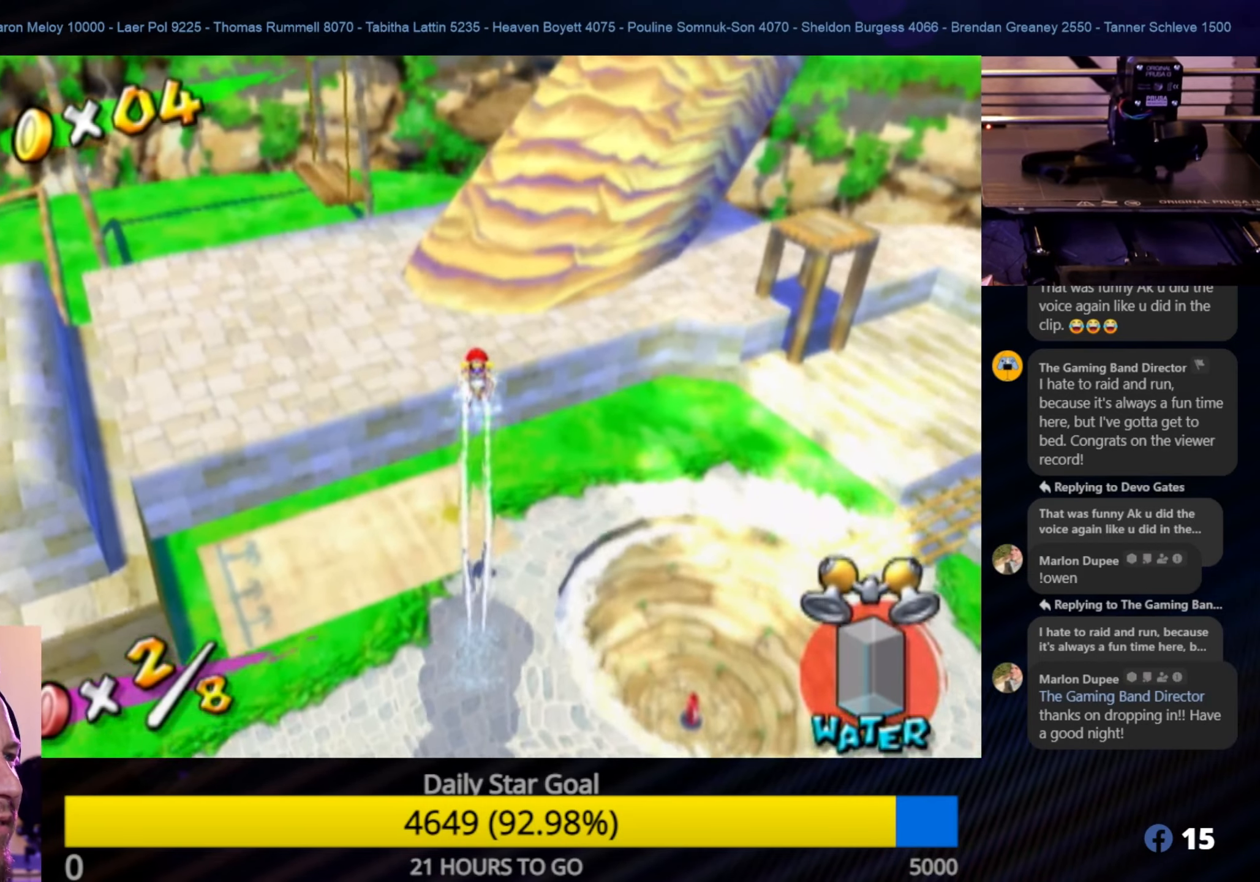
{"buttons": ["R1"], "left_stick": "up", "right_stick": "center", "events": []}
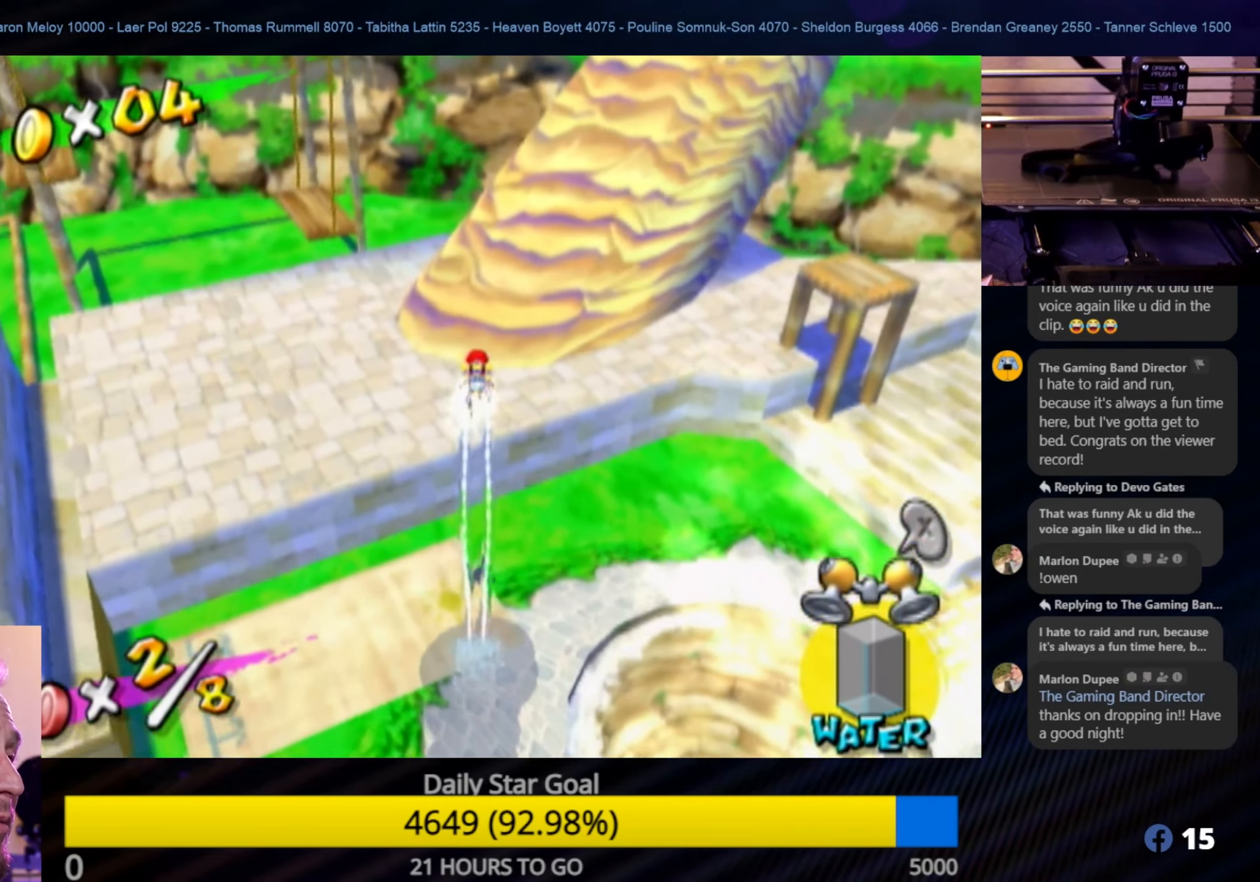
{"buttons": [], "left_stick": "up", "right_stick": "left", "events": [[100, "R1", "up"], [400, "right_stick", "left"]]}
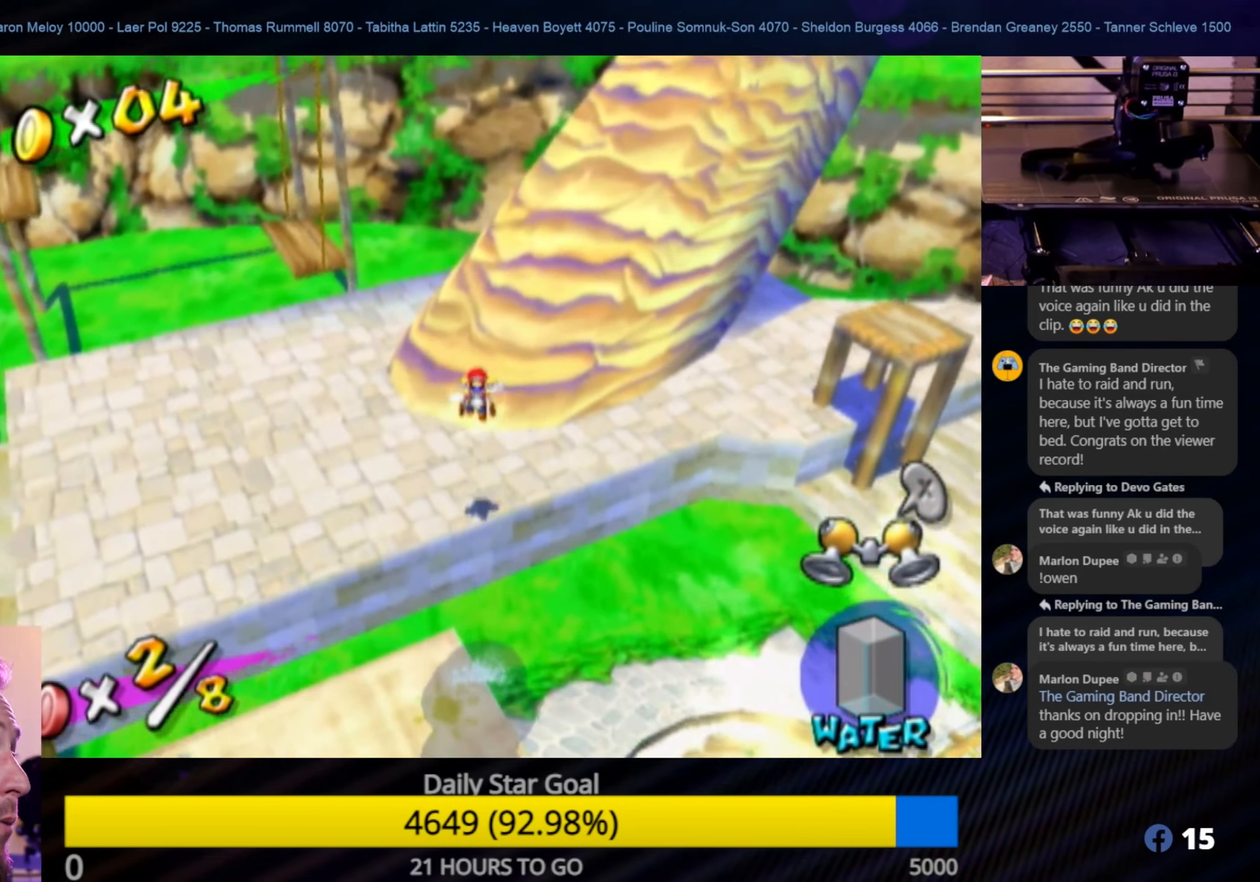
{"buttons": [], "left_stick": "up", "right_stick": "center", "events": [[134, "right_stick", "center"]]}
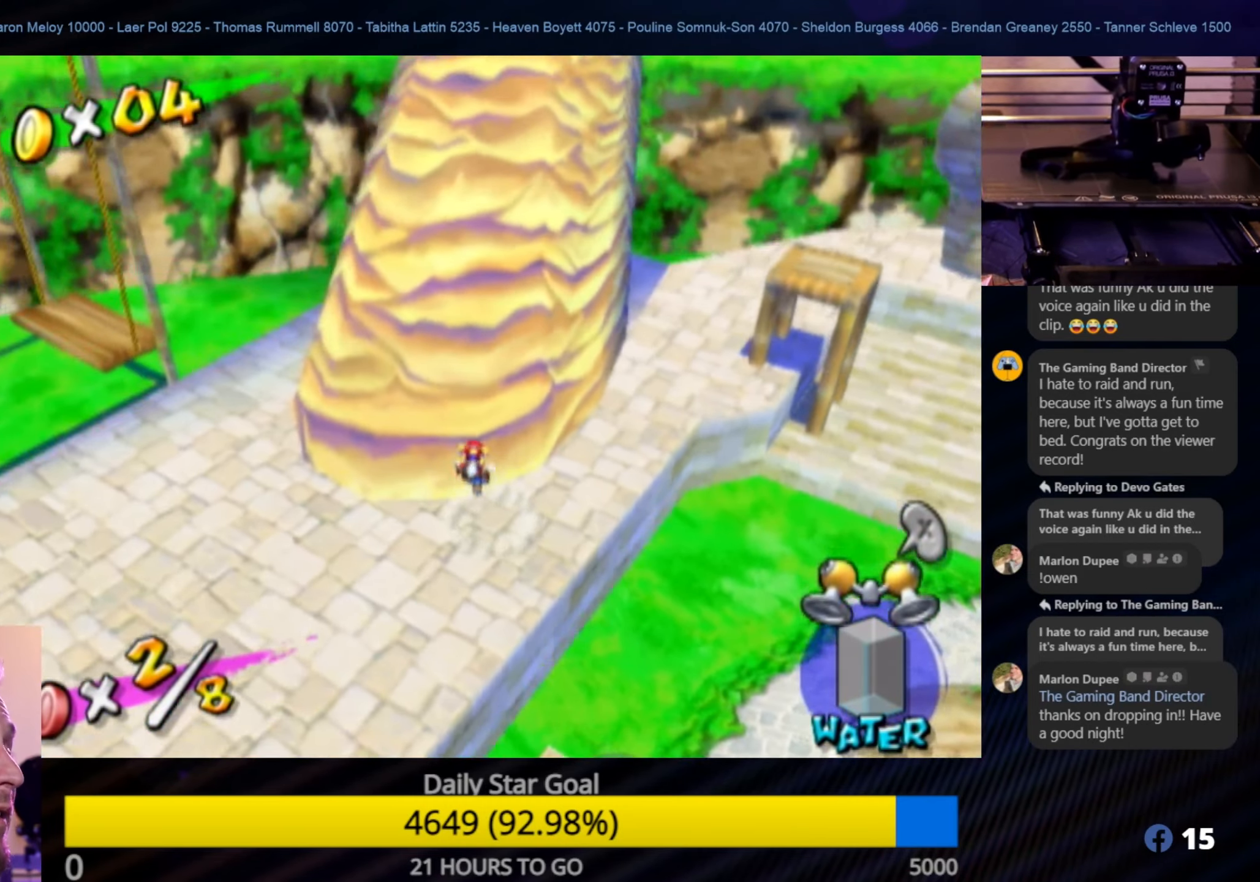
{"buttons": [], "left_stick": "up", "right_stick": "up", "events": [[300, "right_stick", "up-left"], [384, "right_stick", "up"]]}
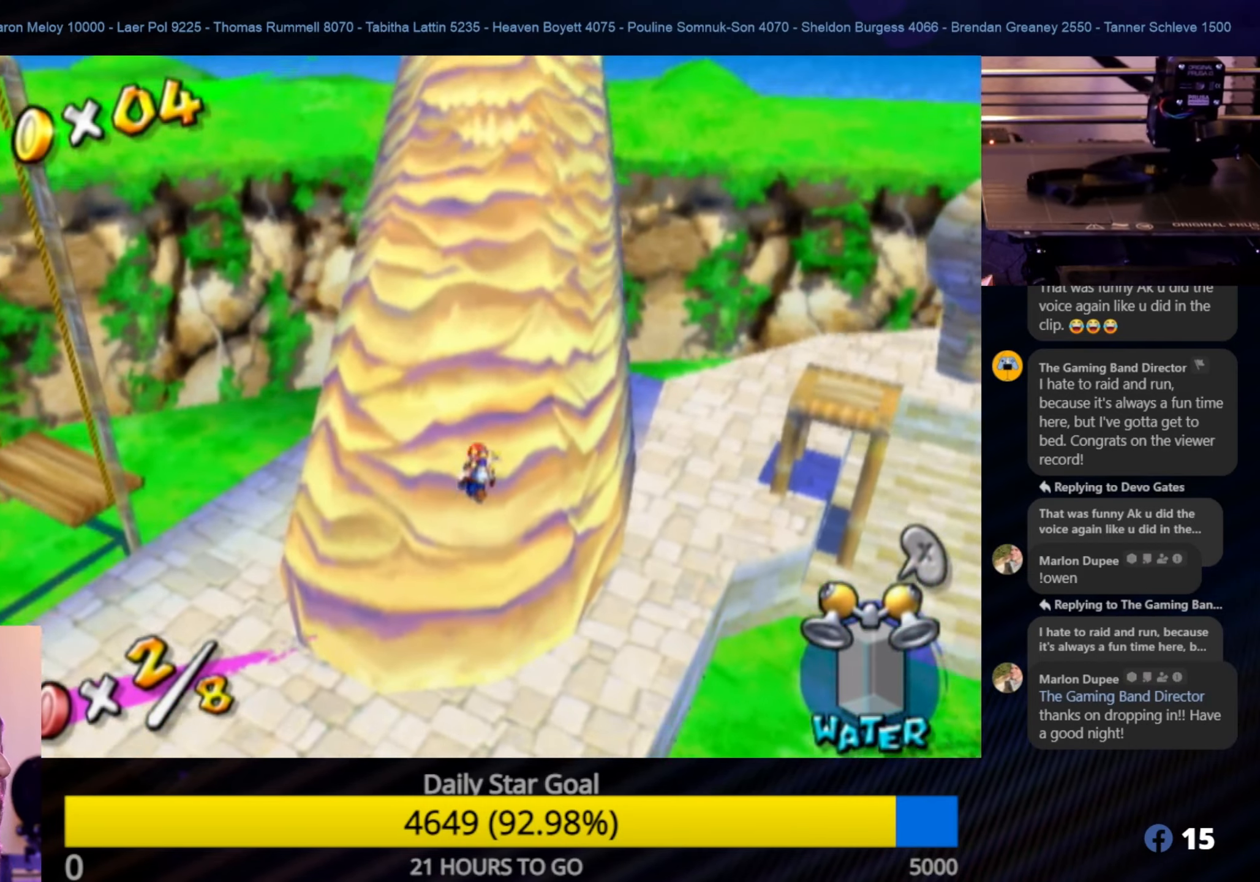
{"buttons": [], "left_stick": "up", "right_stick": "up", "events": [[34, "right_stick", "center"], [350, "right_stick", "up"]]}
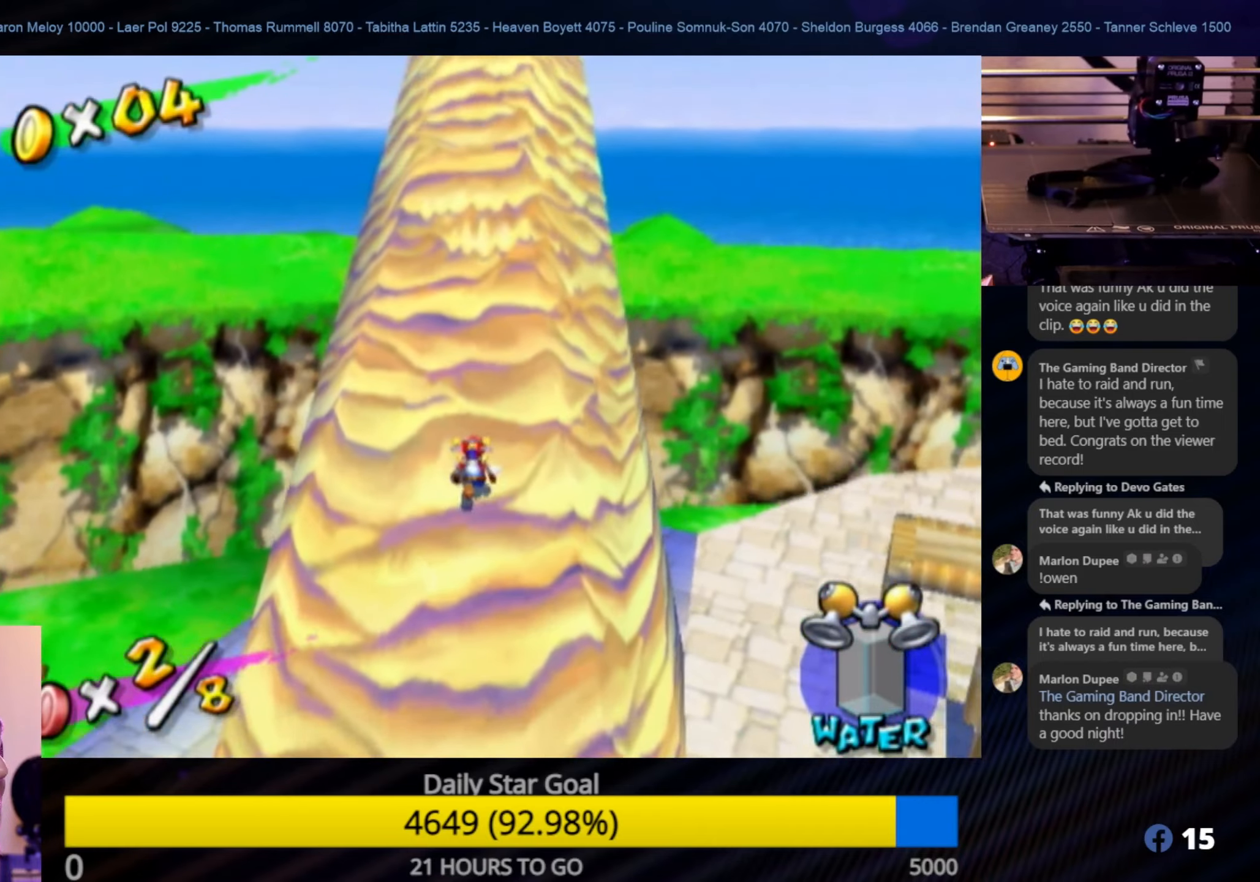
{"buttons": [], "left_stick": "up", "right_stick": "center", "events": [[83, "right_stick", "center"]]}
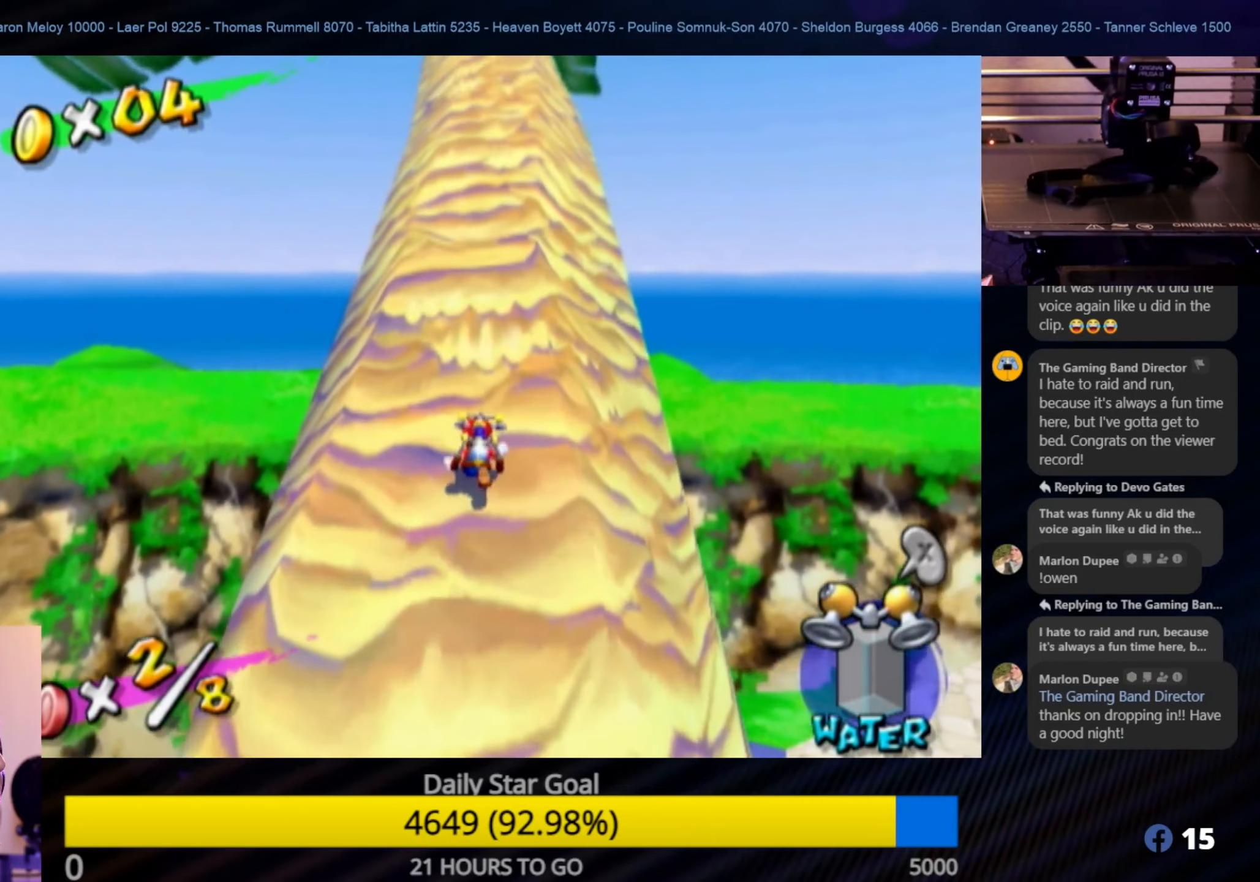
{"buttons": [], "left_stick": "up", "right_stick": "center", "events": []}
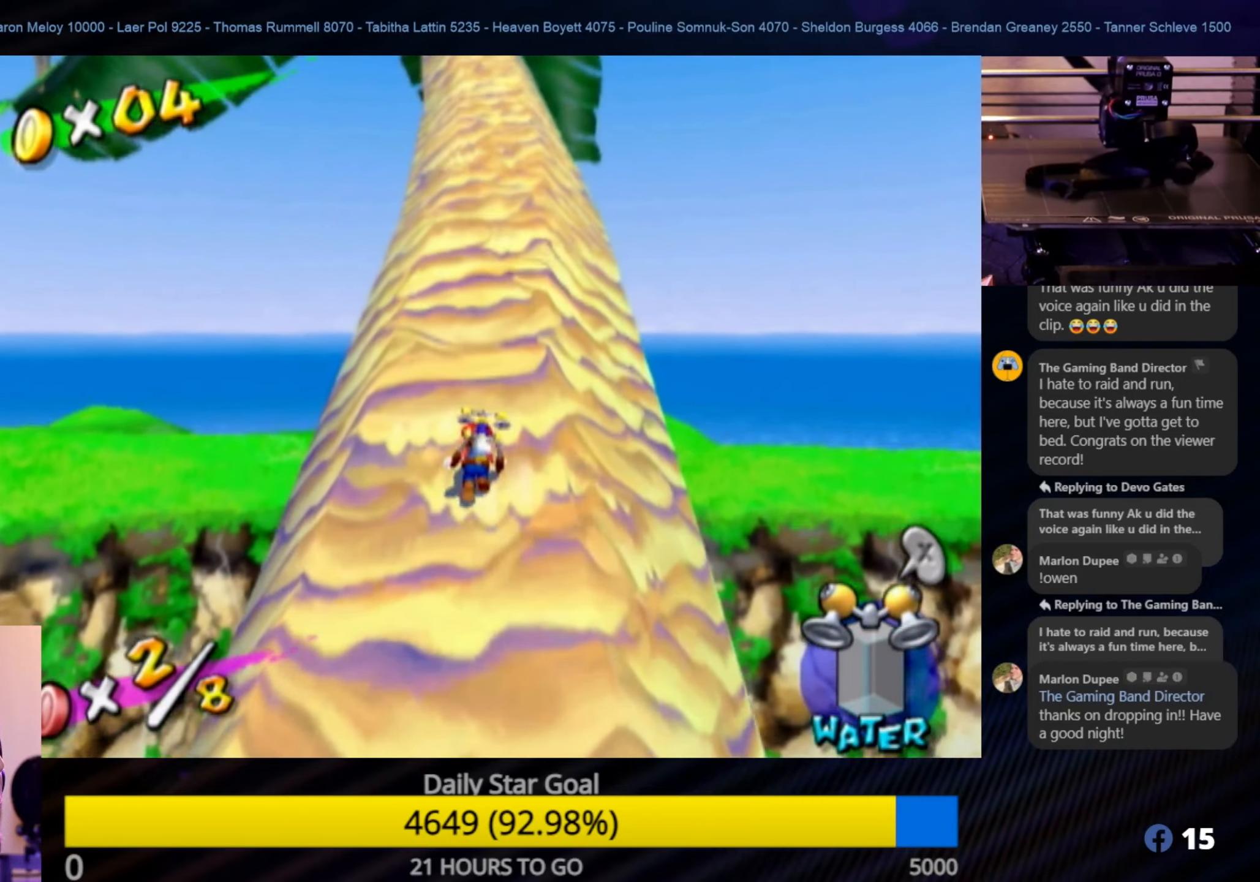
{"buttons": [], "left_stick": "up", "right_stick": "center", "events": []}